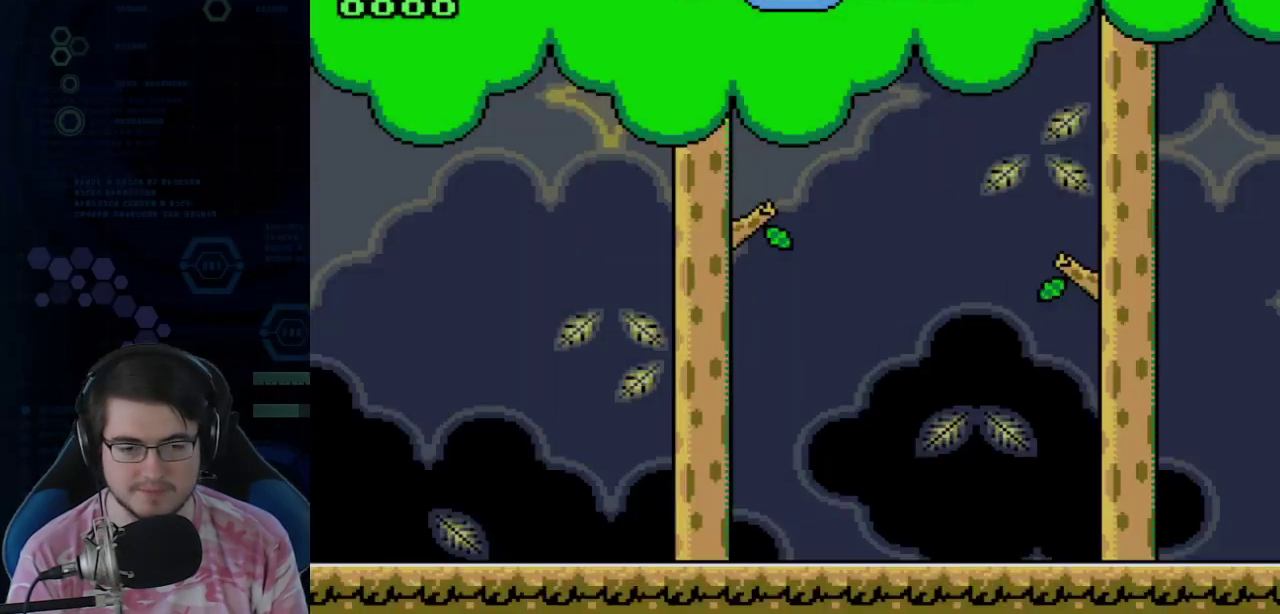
Gameplay with a controller (Nintendo layout); each line is a JSON object with the inputs held at the frame after it (dt_ms = milliseconds from this image to that frame). "events" lists button and stick changes between this image and that frame as [ms after this image, input, new state], when the widget could be followed in between. Not read: A B DPAD_DOWN DPAD_UP L1 L2 L3 R1 R2 R3 X Y.
{"dt_ms": 500, "buttons": ["DPAD_RIGHT"], "events": []}
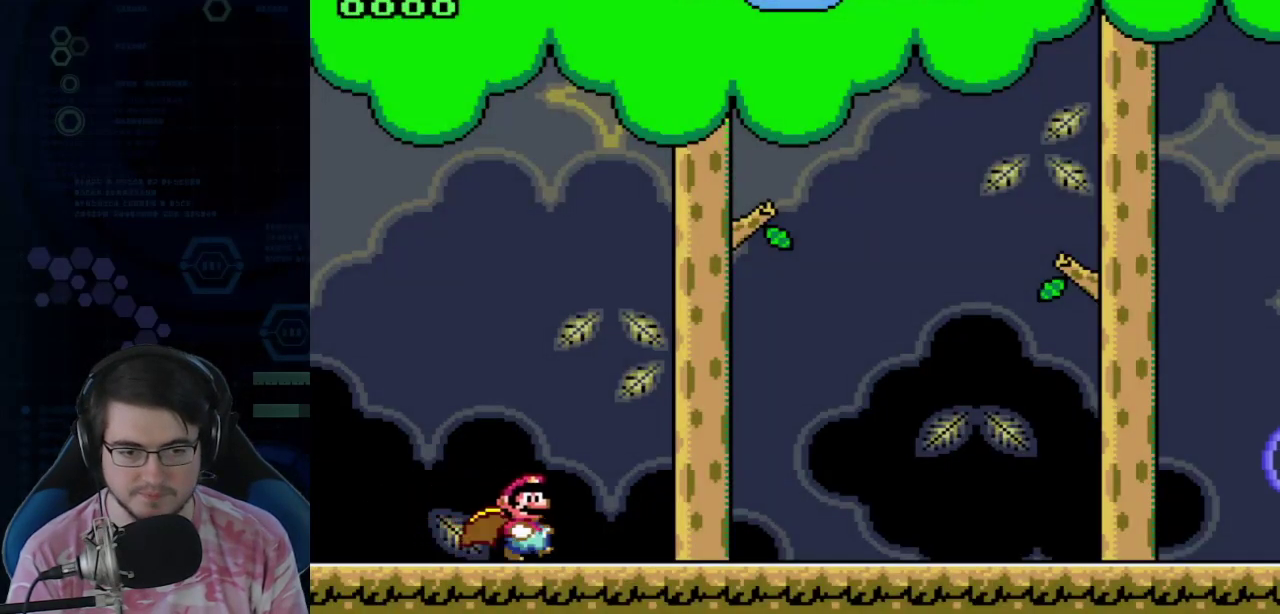
{"dt_ms": 700, "buttons": ["DPAD_RIGHT"], "events": []}
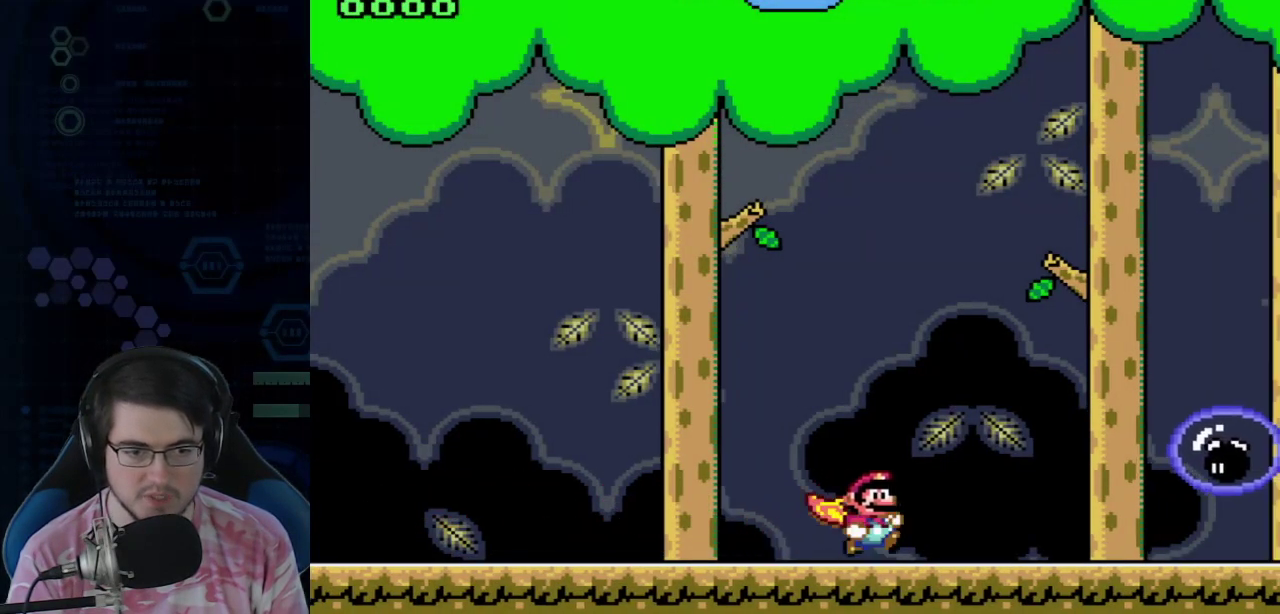
{"dt_ms": 300, "buttons": ["DPAD_RIGHT"], "events": []}
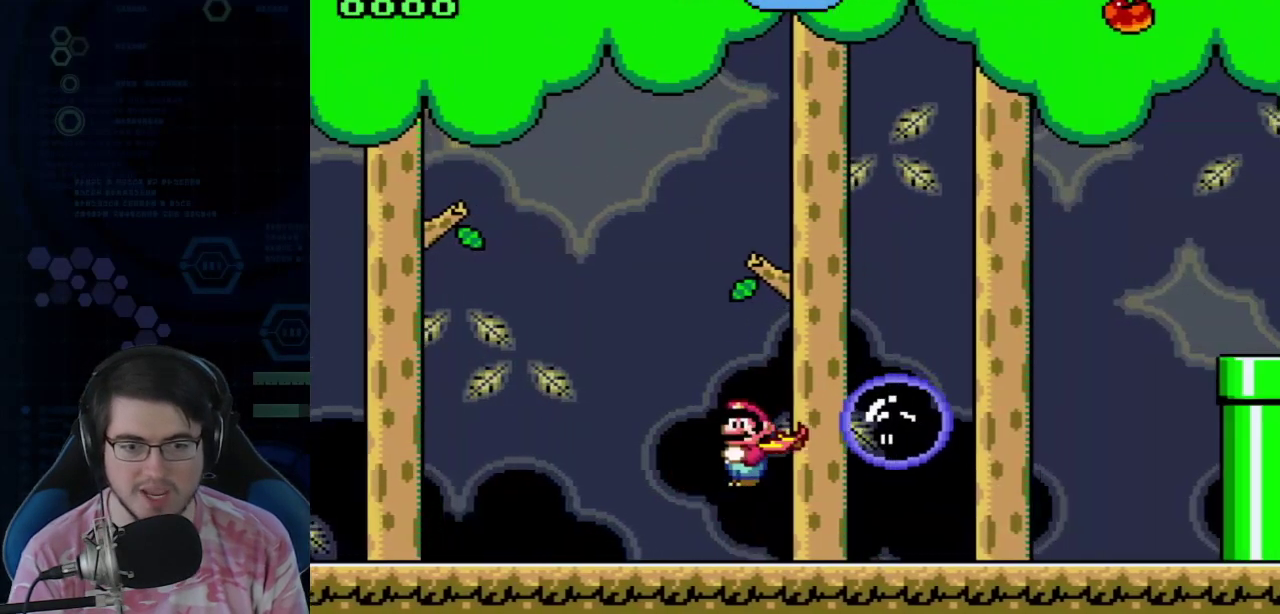
{"dt_ms": 500, "buttons": ["DPAD_RIGHT"], "events": []}
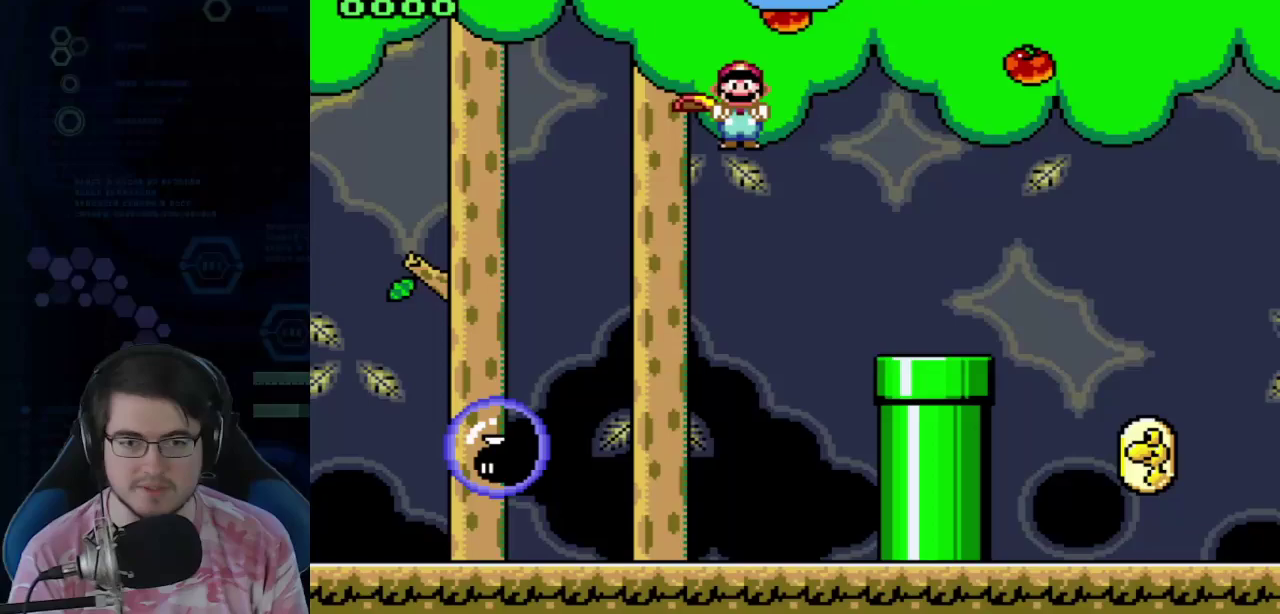
{"dt_ms": 600, "buttons": ["DPAD_RIGHT"], "events": []}
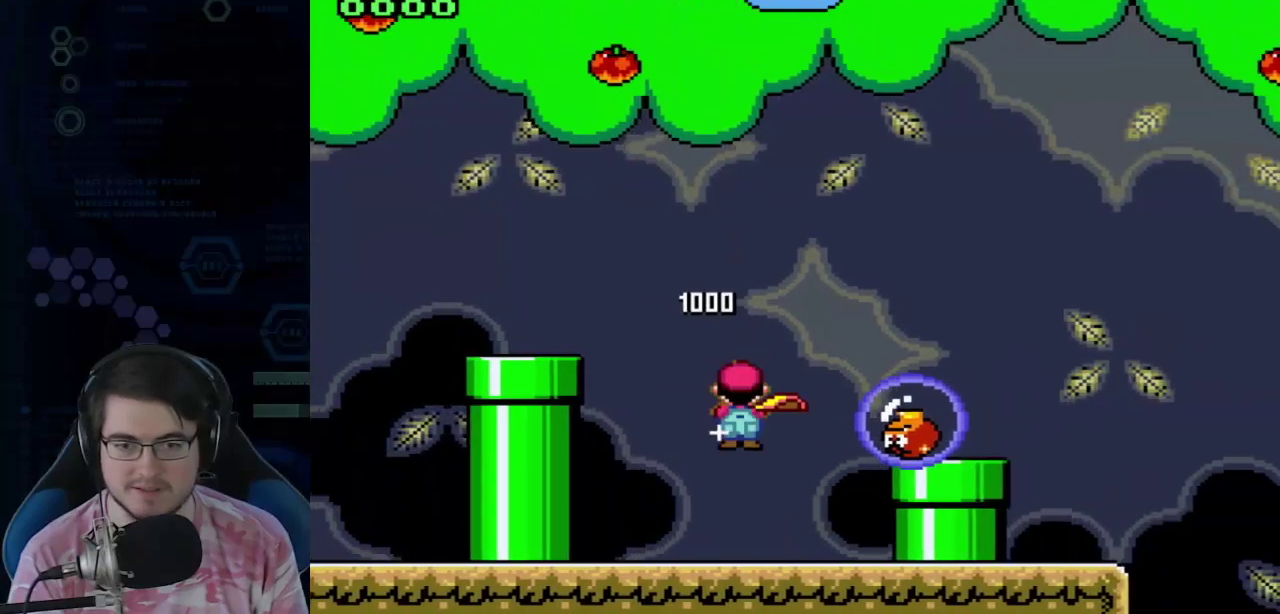
{"dt_ms": 400, "buttons": [], "events": [[367, "DPAD_RIGHT", "up"]]}
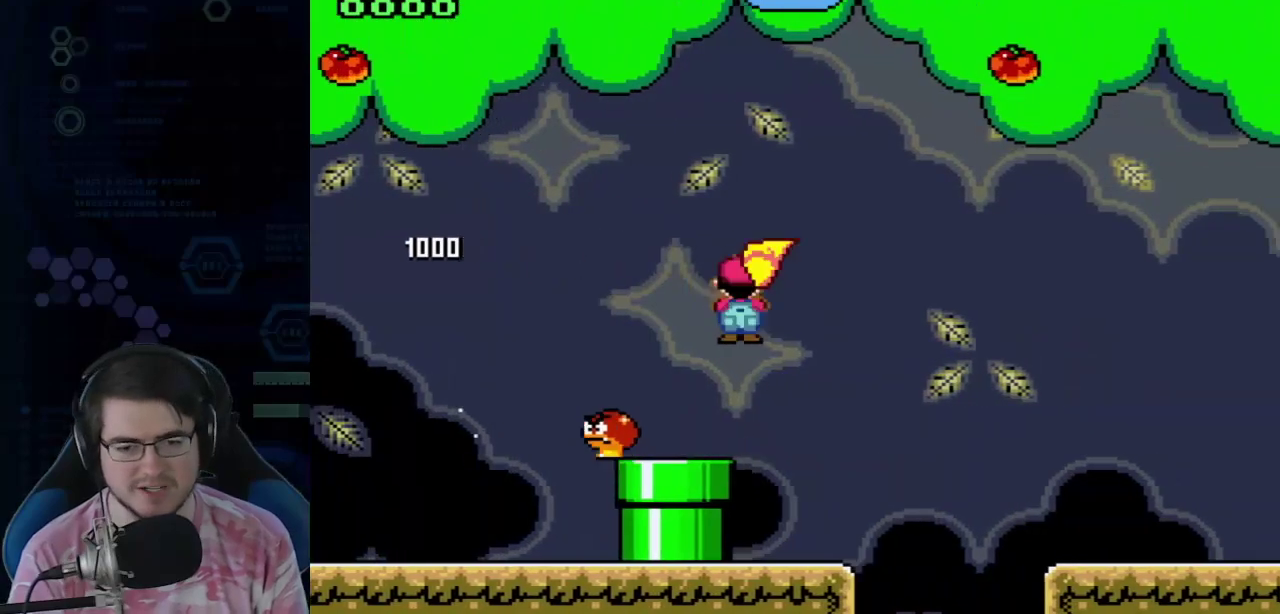
{"dt_ms": 500, "buttons": ["DPAD_RIGHT"]}
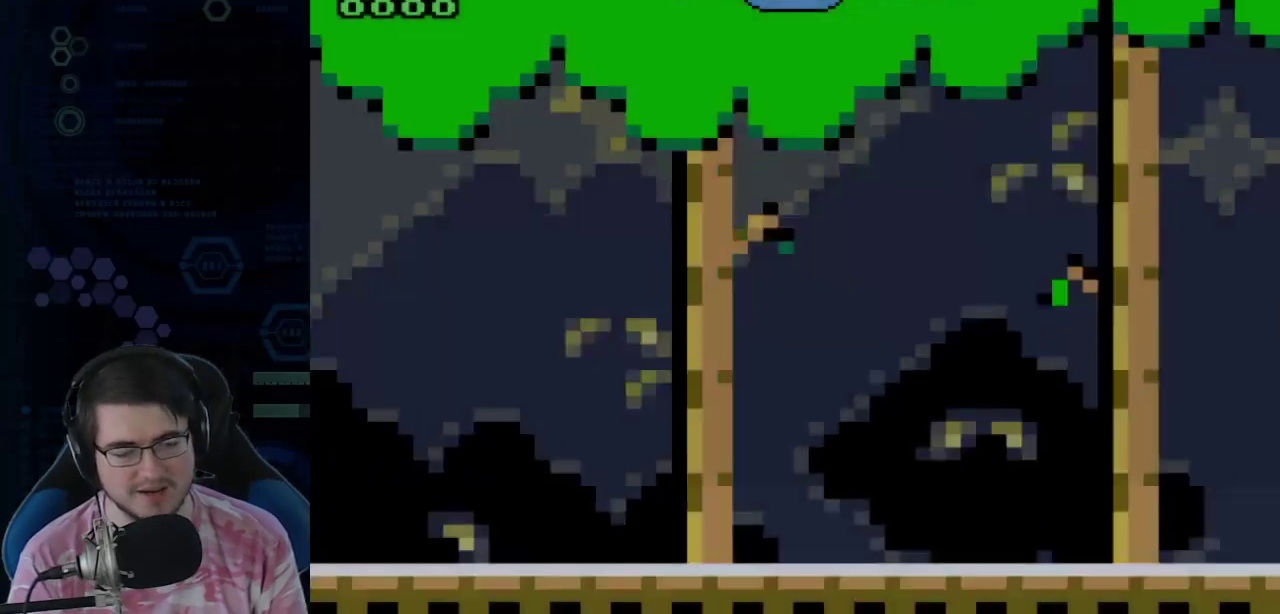
{"dt_ms": 500, "buttons": ["DPAD_RIGHT"], "events": []}
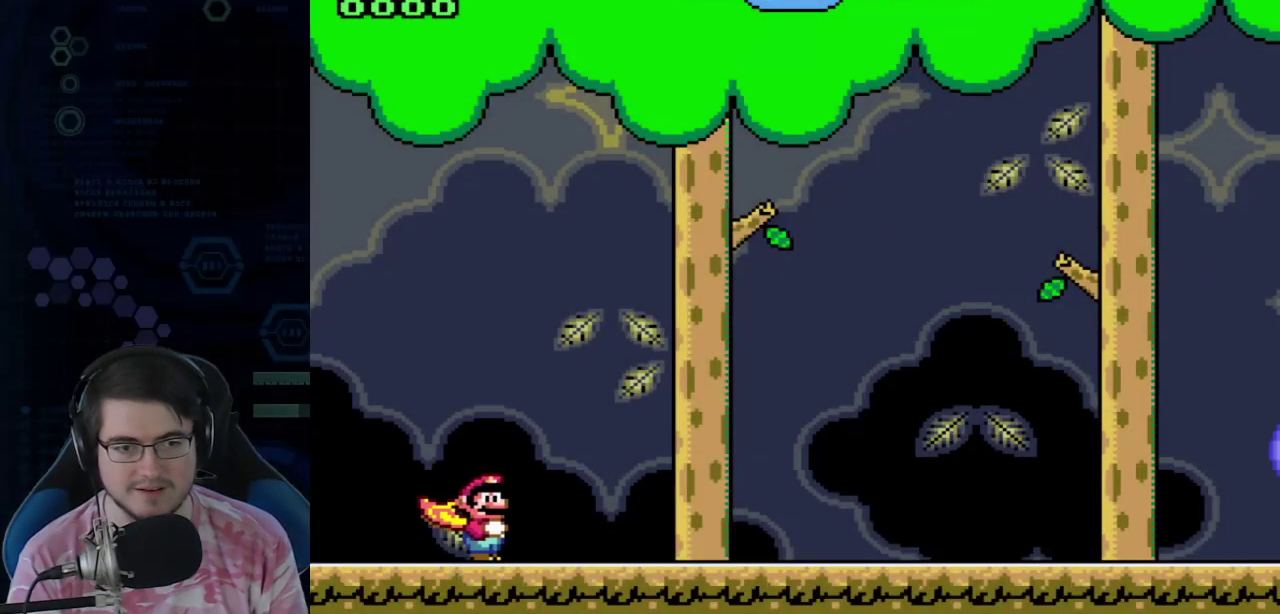
{"dt_ms": 500, "buttons": ["DPAD_RIGHT"], "events": []}
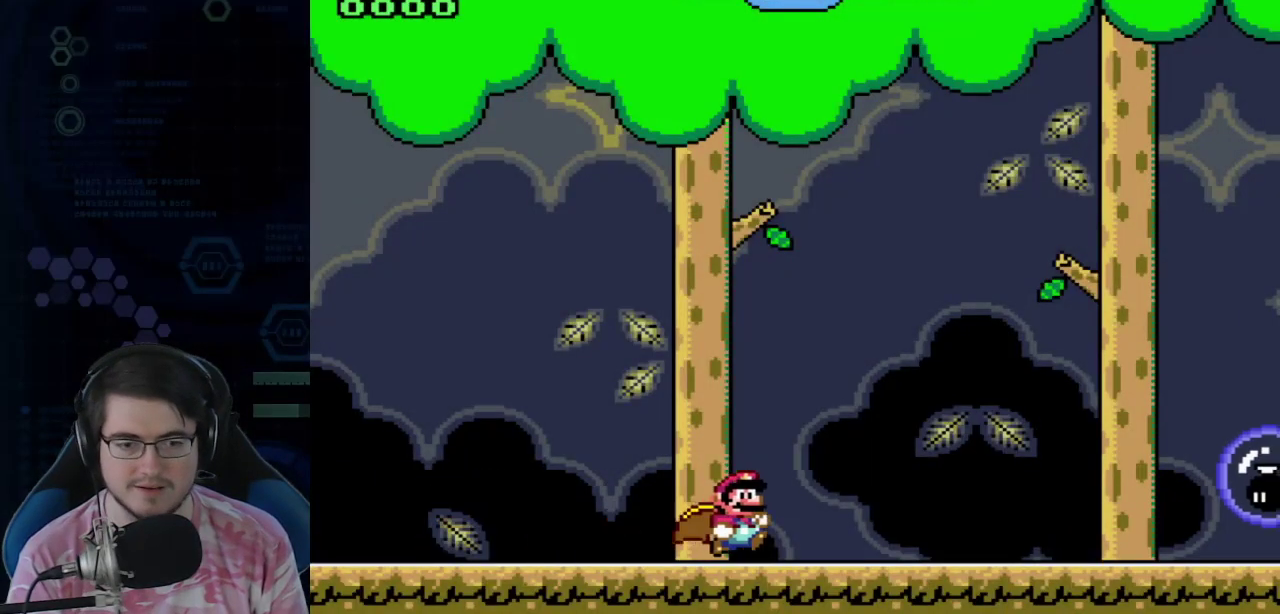
{"dt_ms": 300, "buttons": ["DPAD_RIGHT"], "events": []}
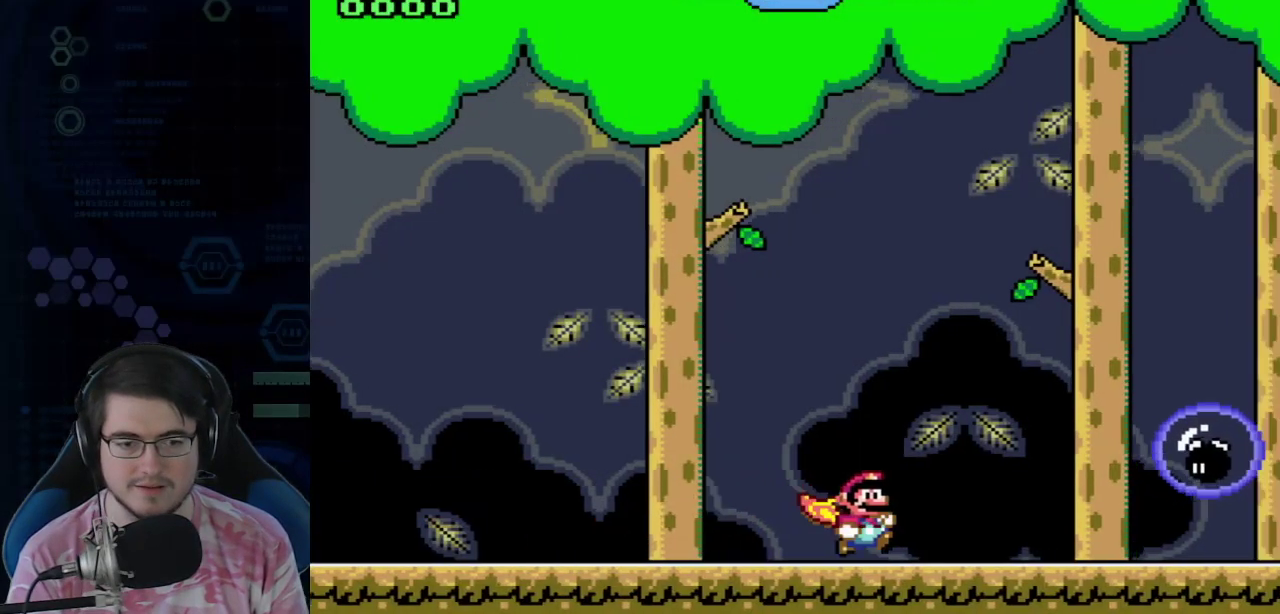
{"dt_ms": 700, "buttons": ["DPAD_RIGHT"], "events": []}
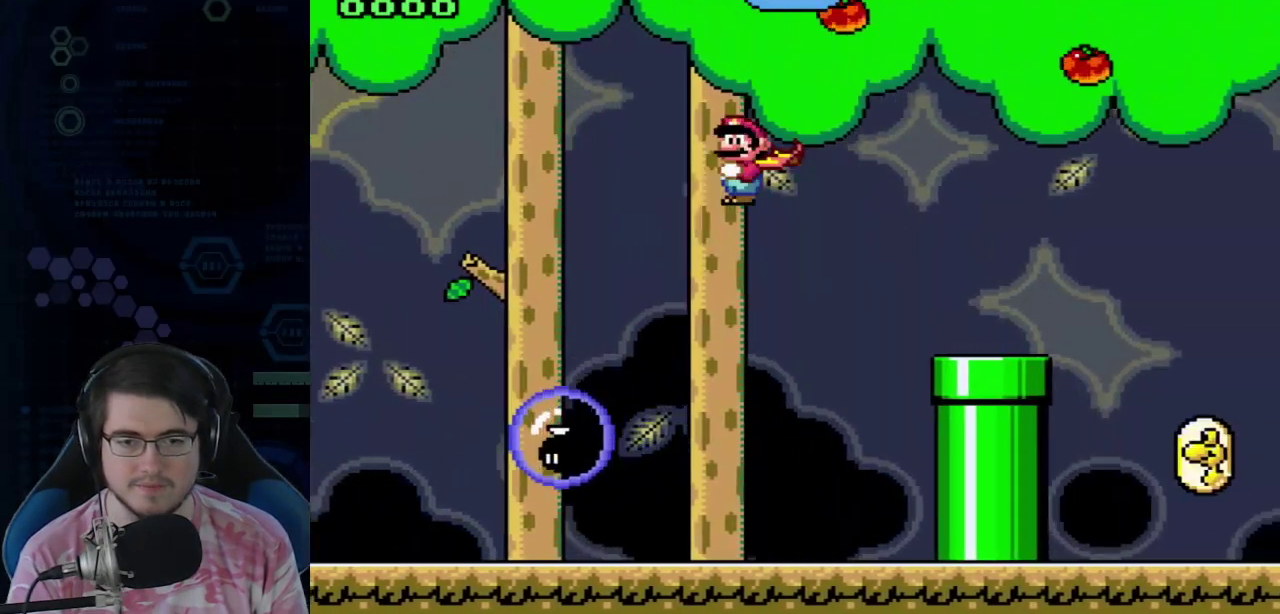
{"dt_ms": 600, "buttons": ["DPAD_RIGHT"], "events": []}
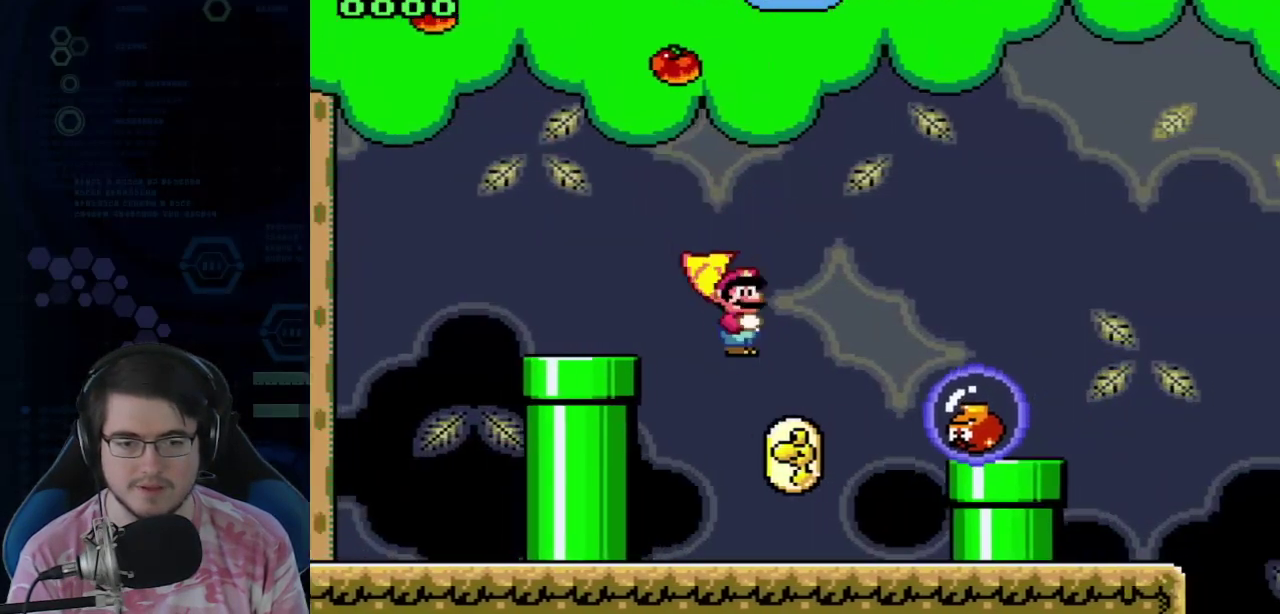
{"dt_ms": 400, "buttons": ["DPAD_RIGHT"], "events": []}
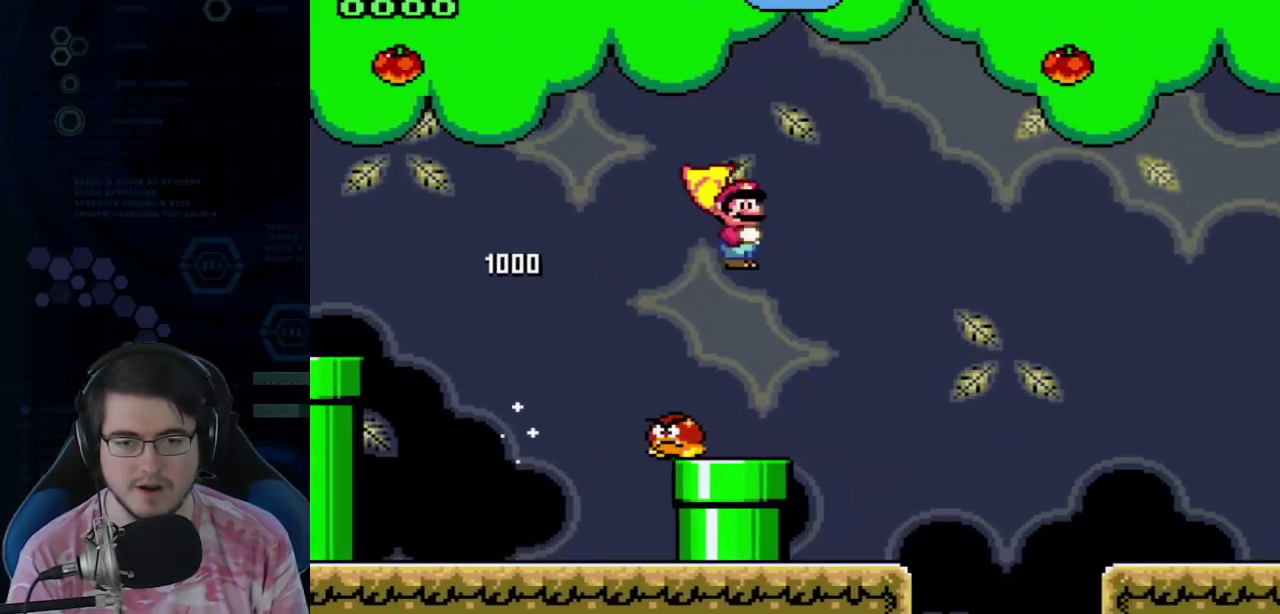
{"dt_ms": 500, "buttons": [], "events": [[500, "DPAD_RIGHT", "up"]]}
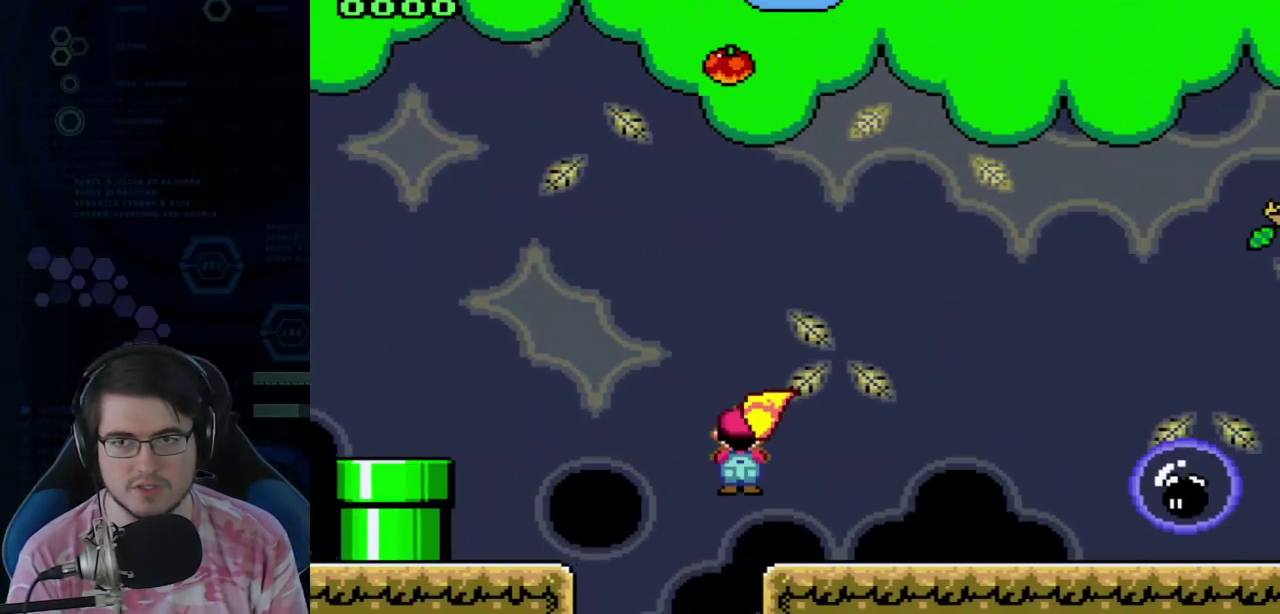
{"dt_ms": 500, "buttons": ["DPAD_RIGHT"]}
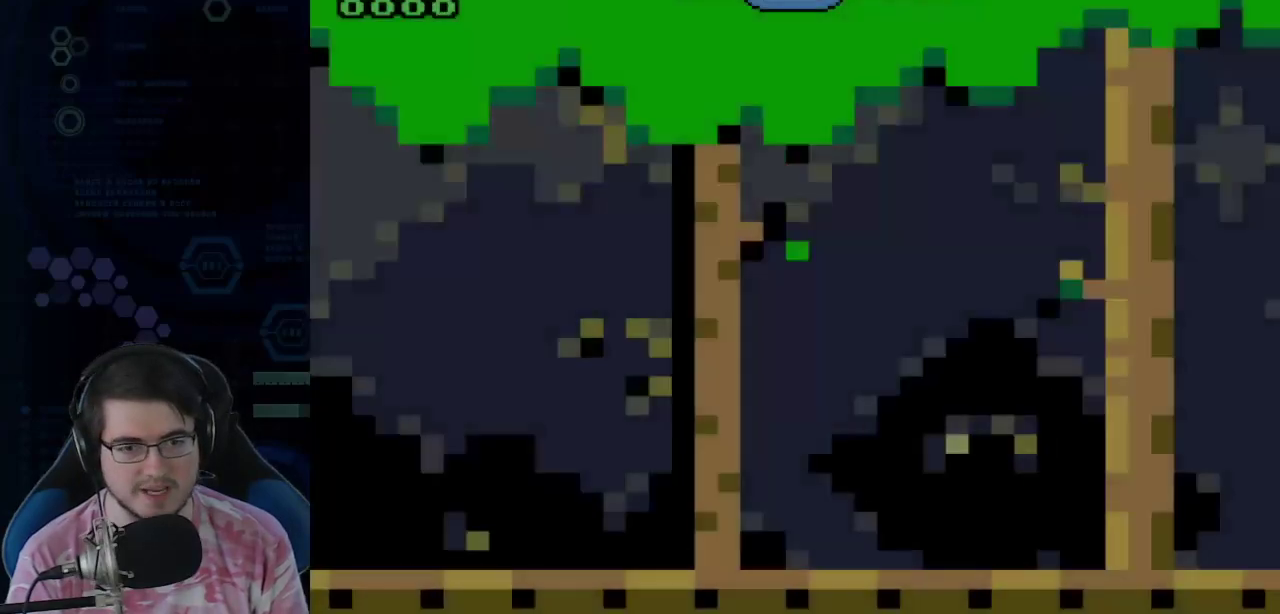
{"dt_ms": 500, "buttons": ["DPAD_RIGHT"], "events": []}
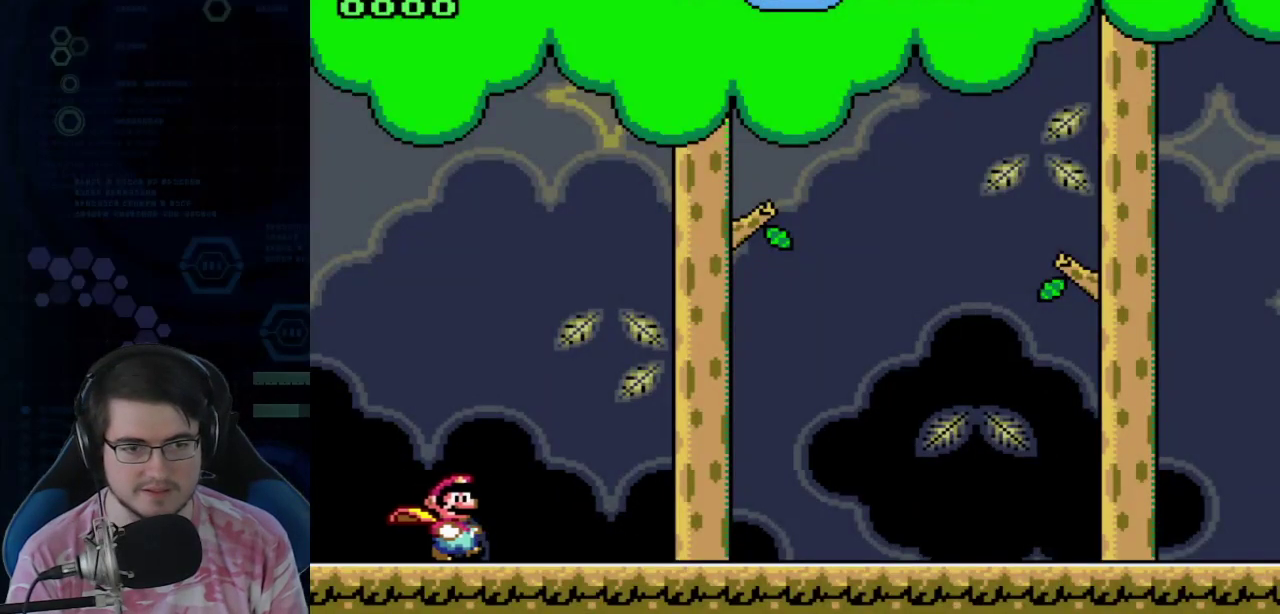
{"dt_ms": 500, "buttons": ["DPAD_RIGHT"], "events": []}
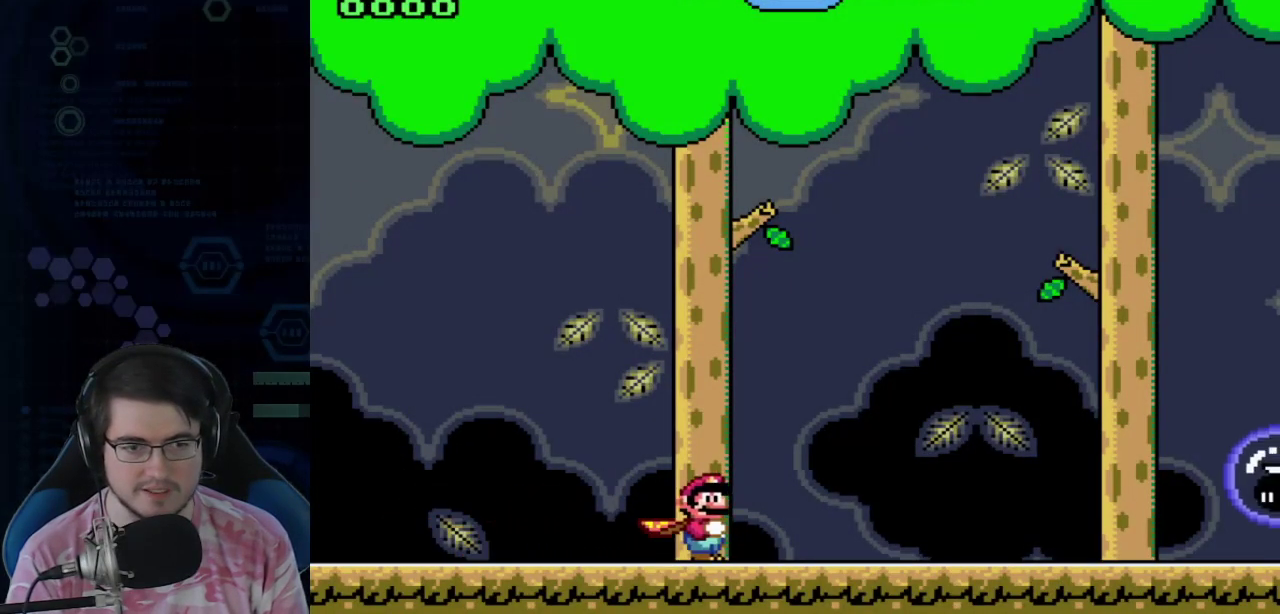
{"dt_ms": 500, "buttons": ["DPAD_RIGHT"], "events": []}
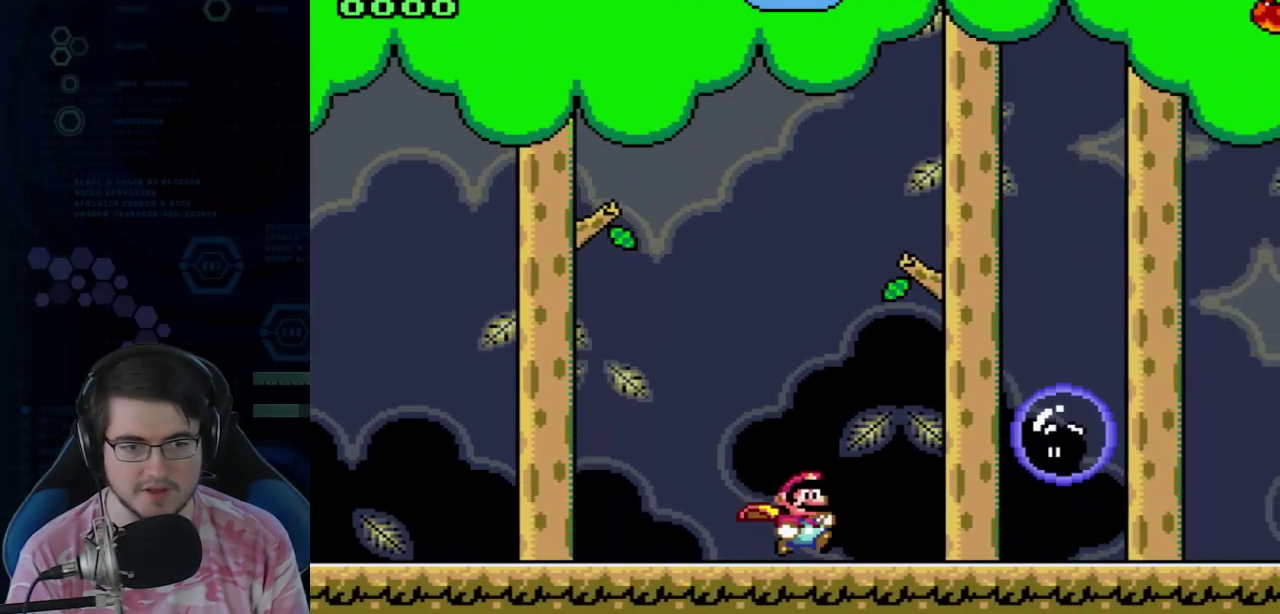
{"dt_ms": 300, "buttons": ["DPAD_RIGHT"], "events": []}
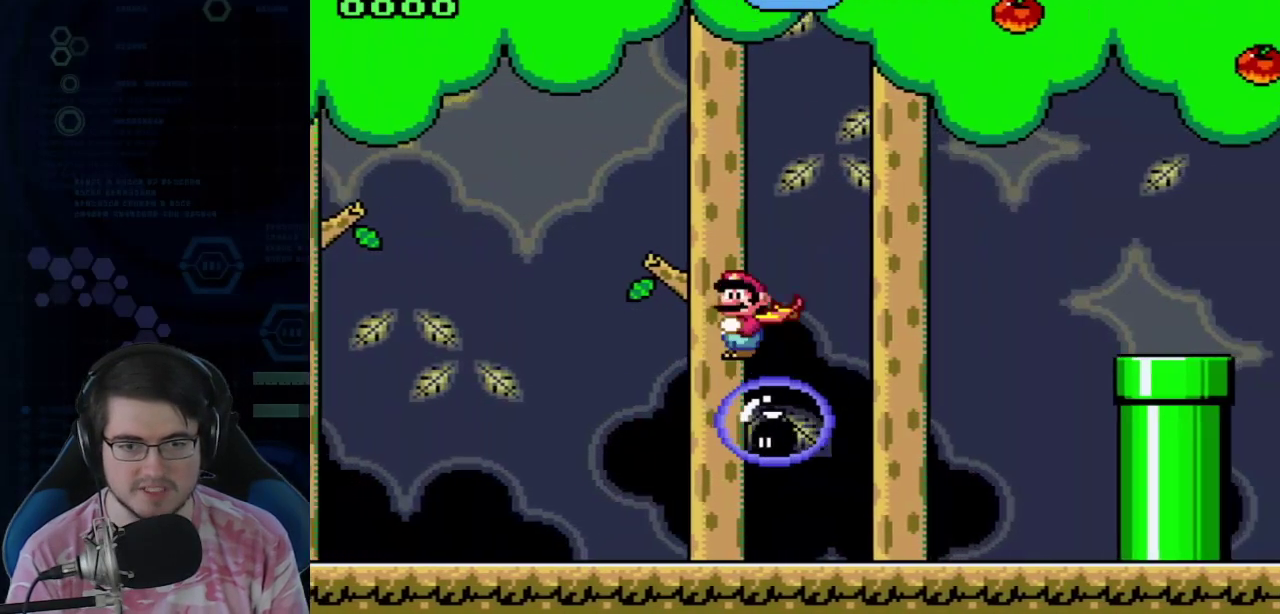
{"dt_ms": 700, "buttons": ["DPAD_RIGHT"], "events": []}
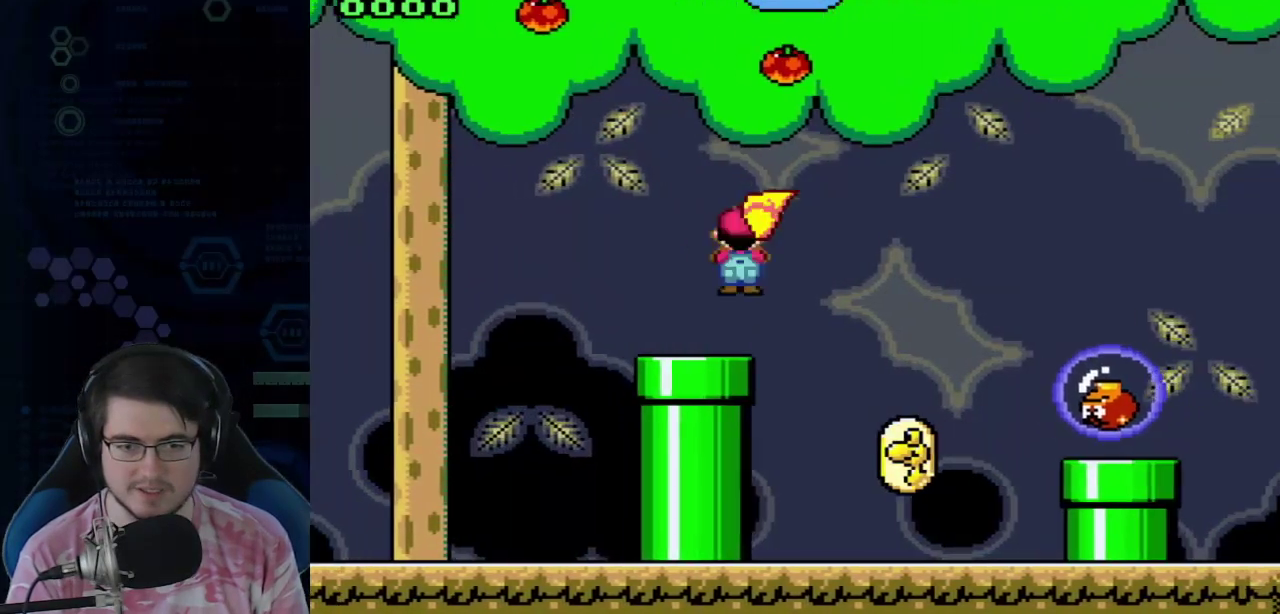
{"dt_ms": 400, "buttons": ["DPAD_RIGHT"], "events": []}
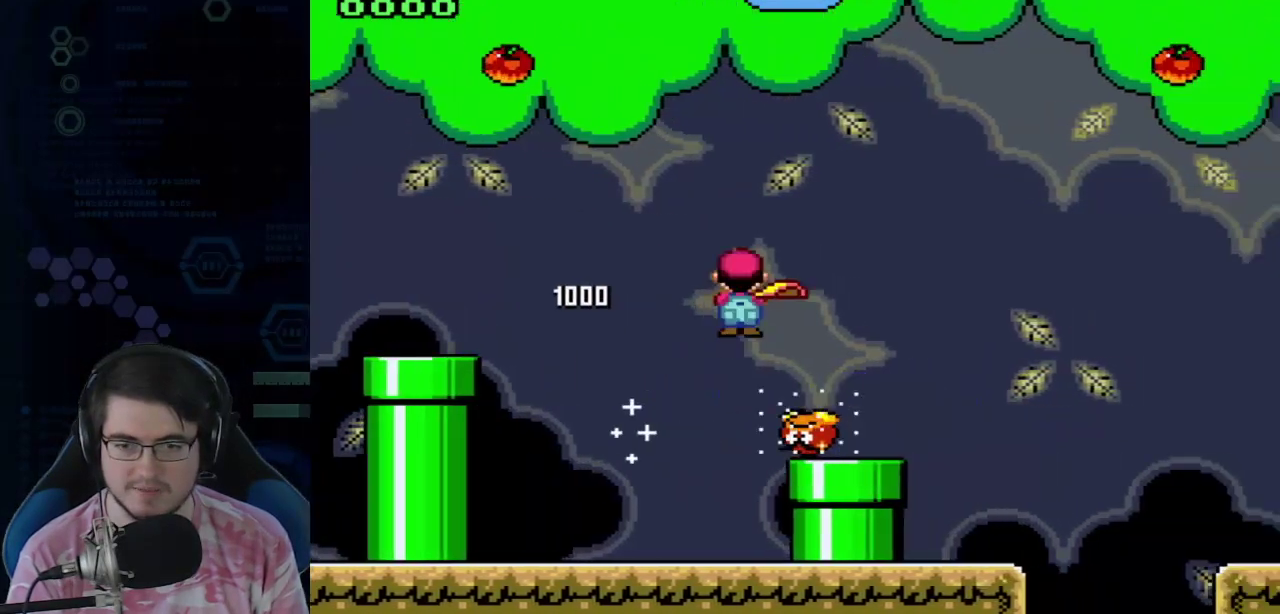
{"dt_ms": 600, "buttons": ["DPAD_RIGHT"]}
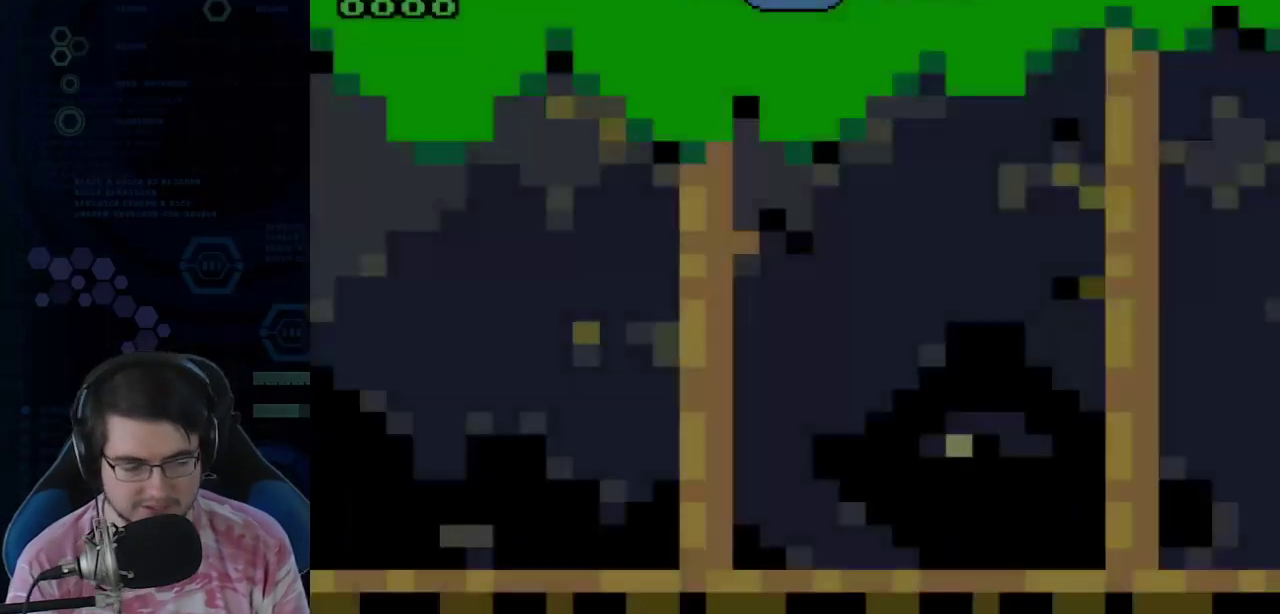
{"dt_ms": 500, "buttons": ["DPAD_RIGHT"], "events": []}
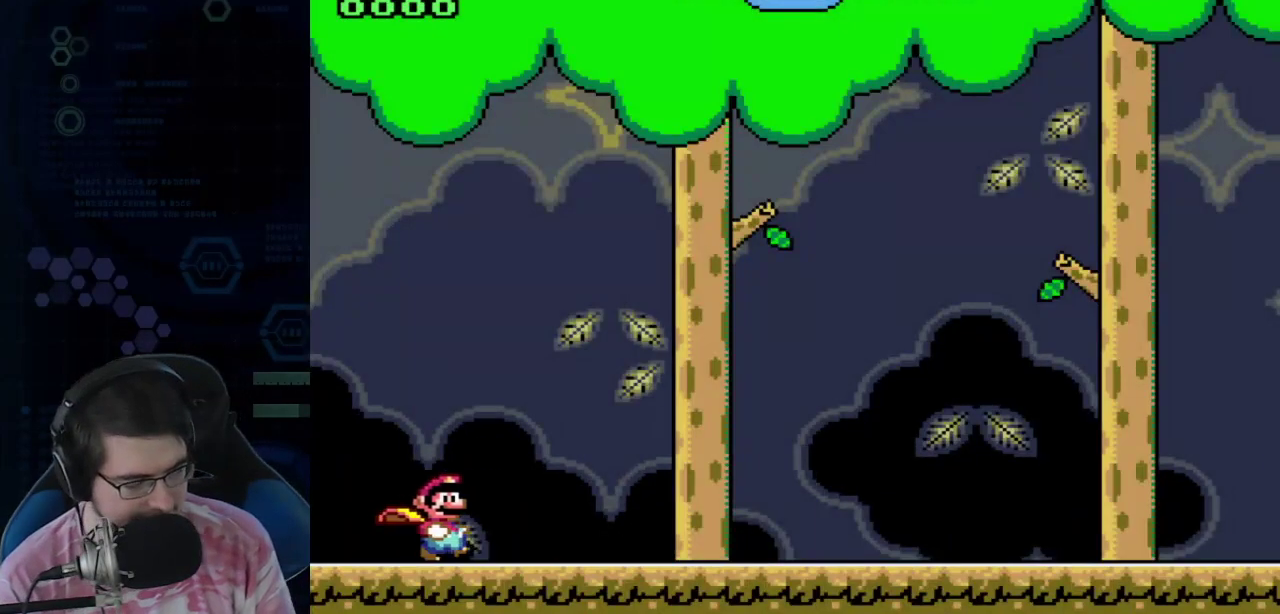
{"dt_ms": 500, "buttons": ["DPAD_RIGHT"], "events": []}
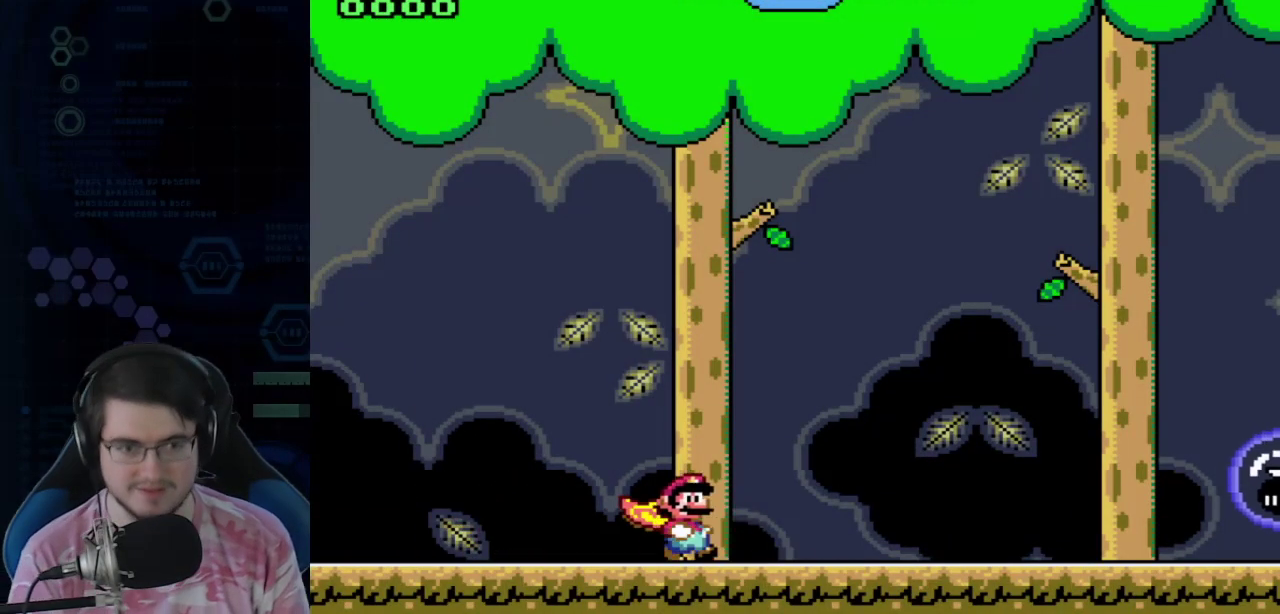
{"dt_ms": 400, "buttons": ["DPAD_RIGHT"], "events": []}